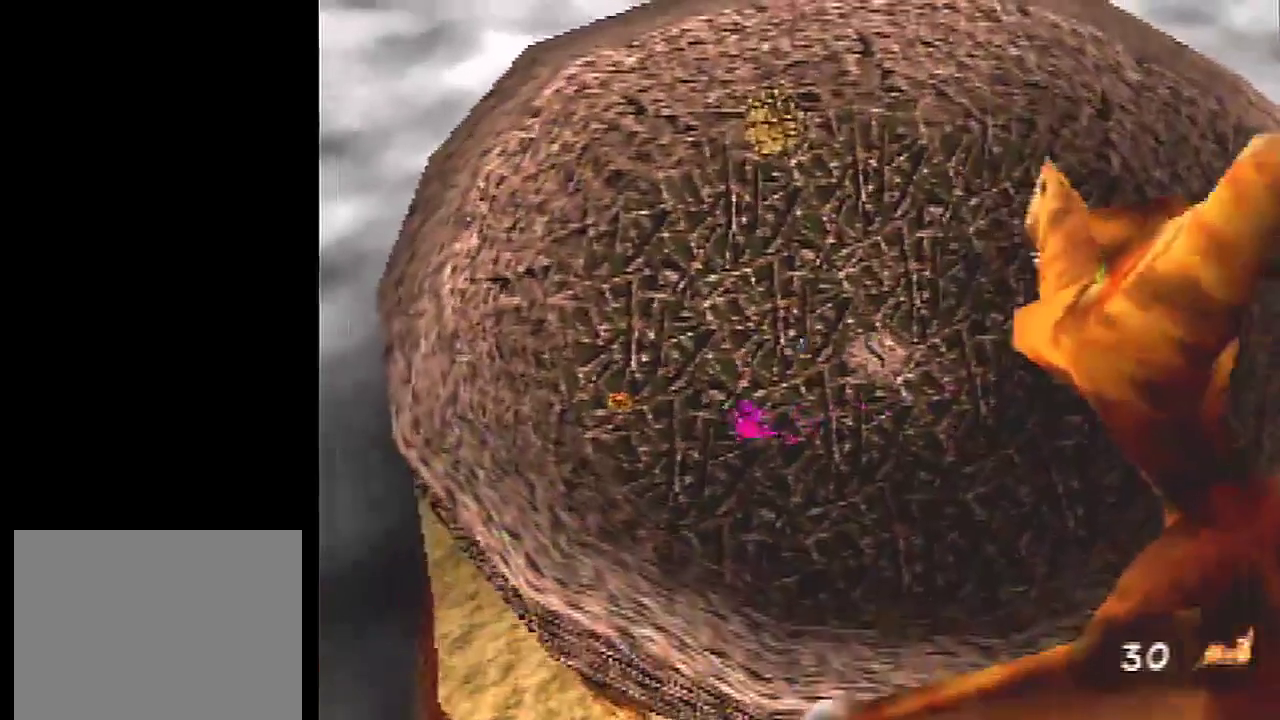
Gameplay with a controller (Nintendo layout); each line is a JSON object with the inputs held at the frame after it (dt_ms = milliseconds from this image to that frame). "events" lists button and stick changes between this image and that frame as [ms after this image, input, new state], when the widget could be followed in between. Not read: C_DOWN L3 R3.
{"dt_ms": 401, "buttons": [], "left_stick": "center", "events": [[301, "left_stick", "center"]]}
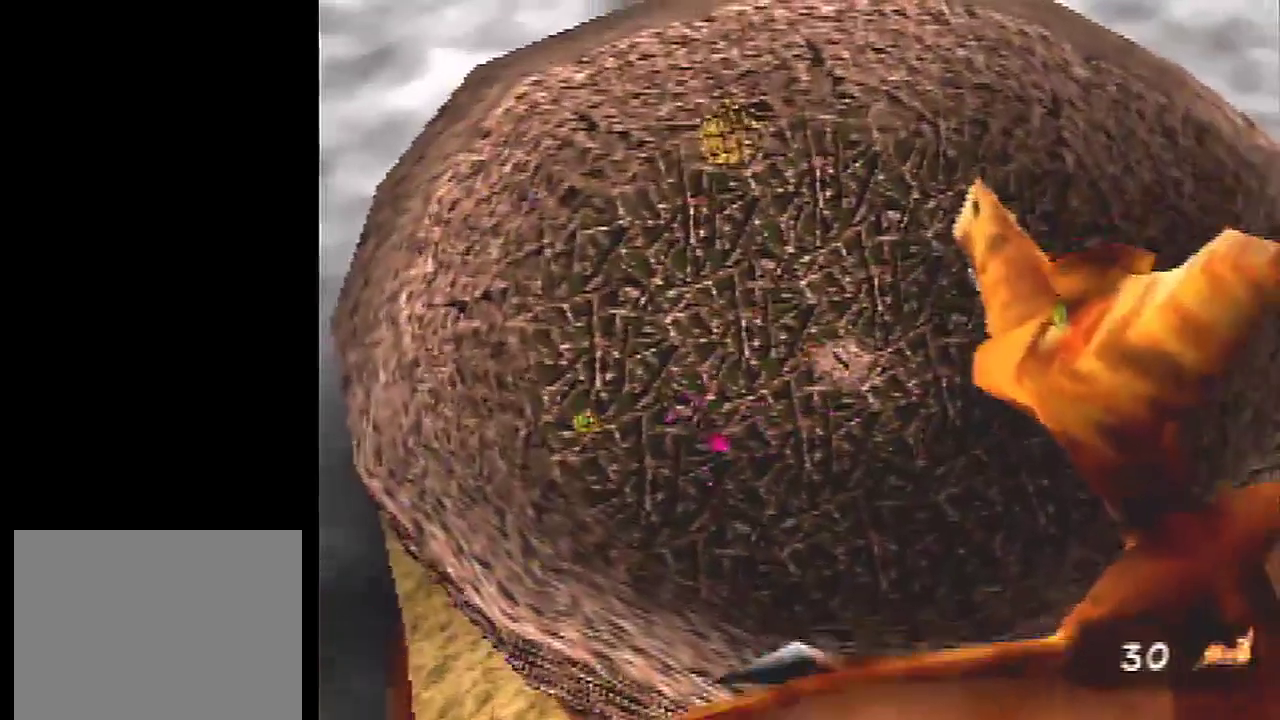
{"dt_ms": 200, "buttons": [], "left_stick": "center", "events": []}
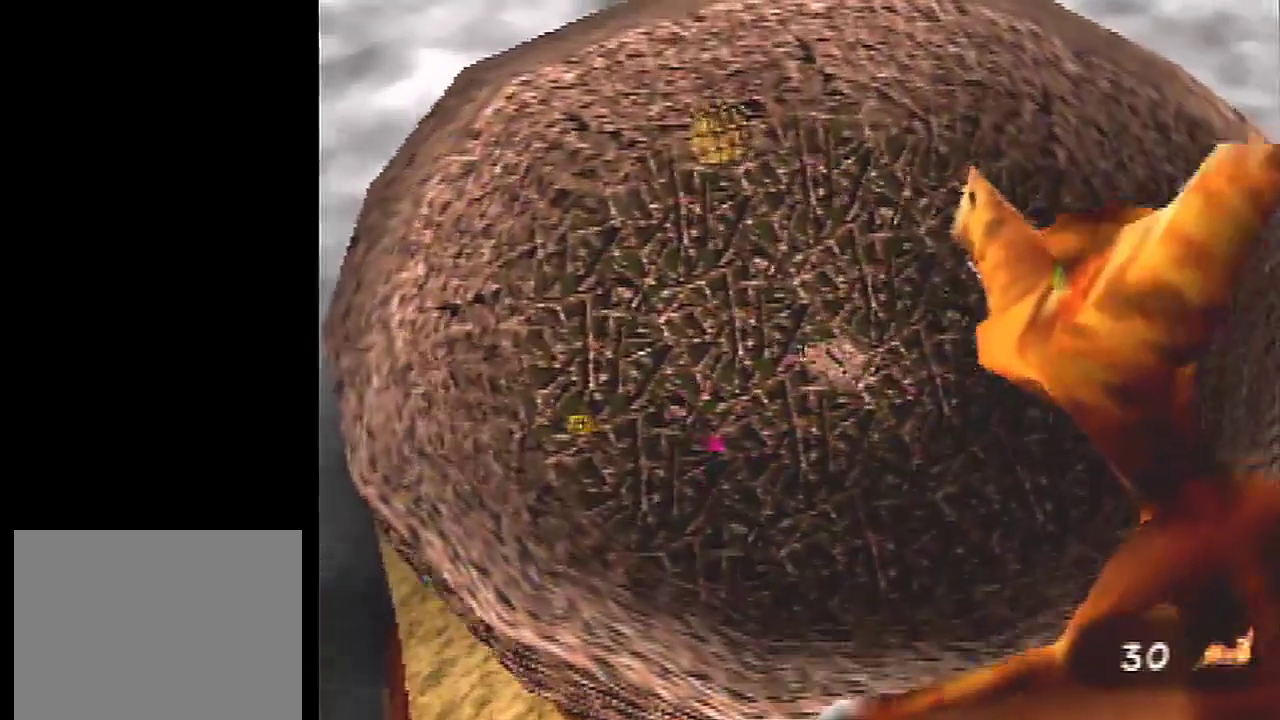
{"dt_ms": 100, "buttons": [], "left_stick": "center", "events": []}
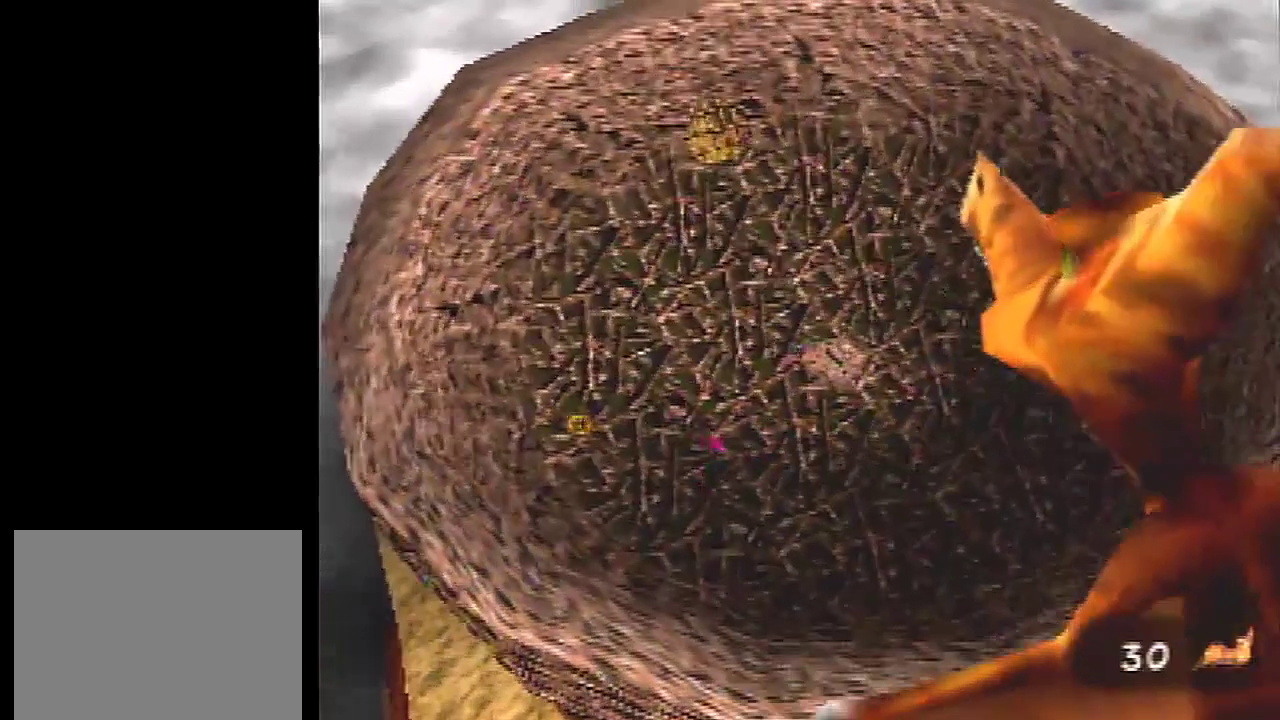
{"dt_ms": 501, "buttons": [], "left_stick": "right", "events": [[501, "left_stick", "right"]]}
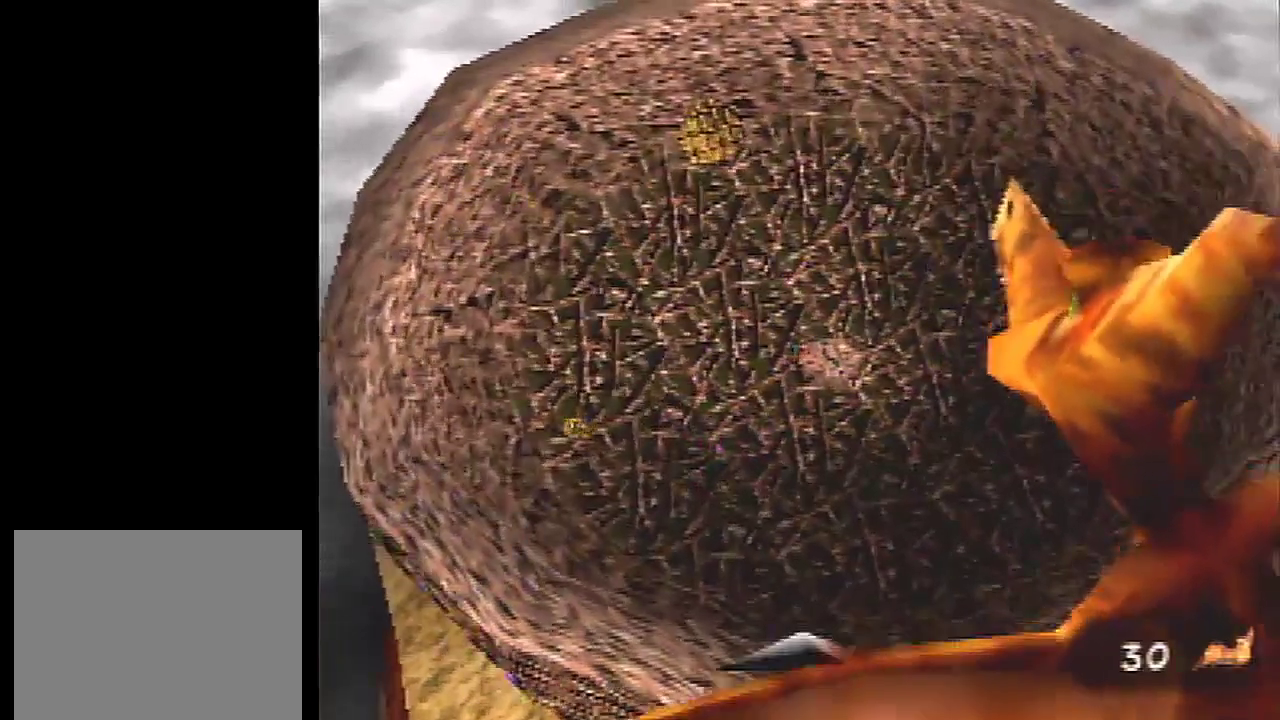
{"dt_ms": 100, "buttons": [], "left_stick": "right", "events": []}
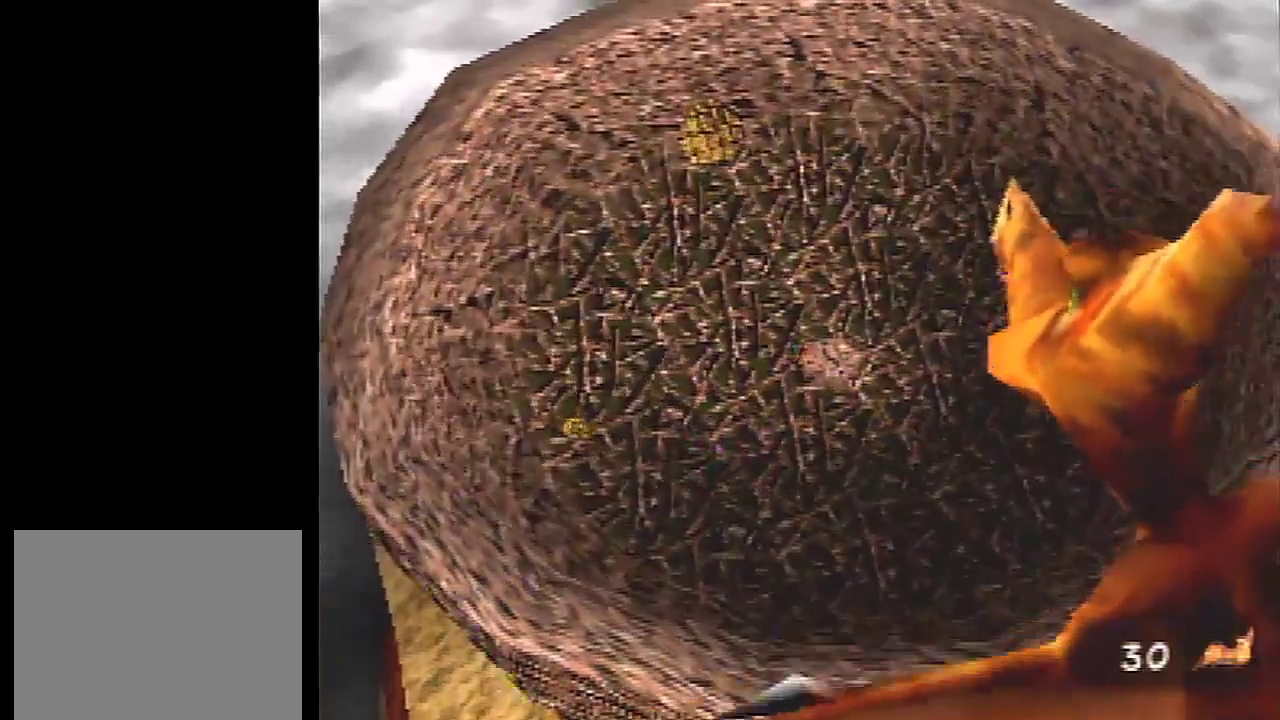
{"dt_ms": 700, "buttons": ["C_UP"], "left_stick": "right", "events": [[634, "C_UP", "down"]]}
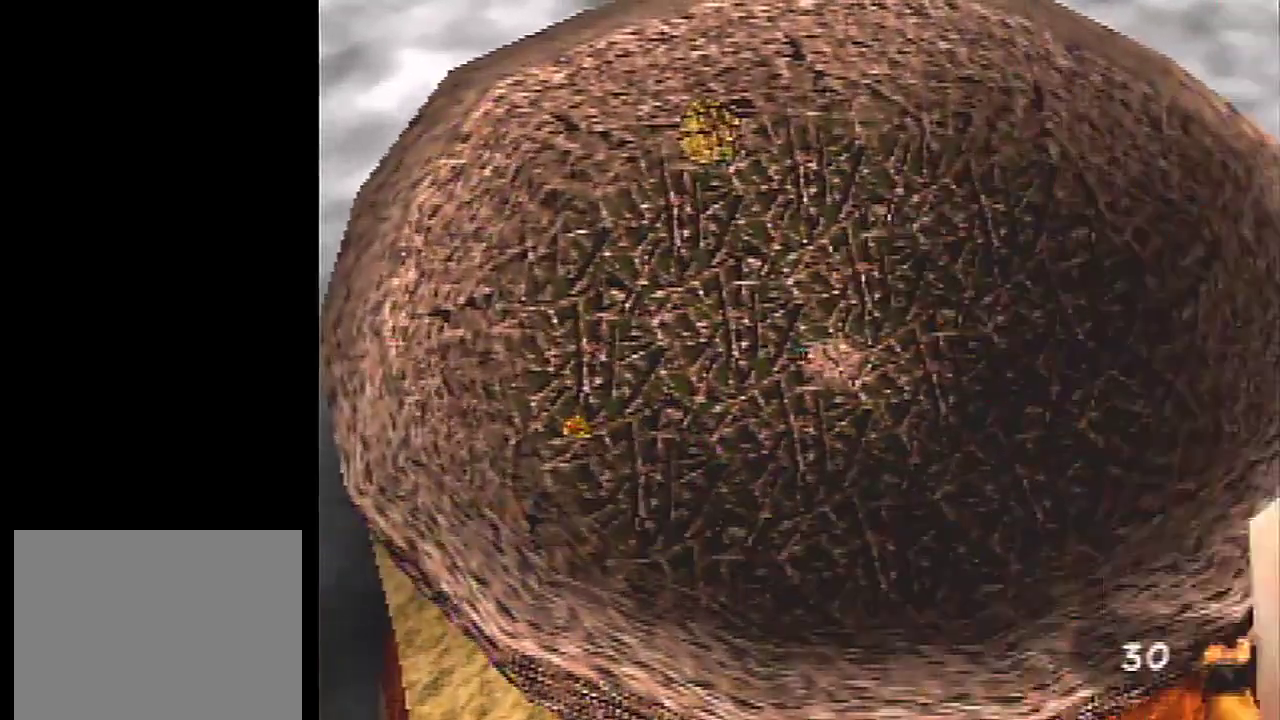
{"dt_ms": 401, "buttons": ["C_UP"], "left_stick": "up-right", "events": [[134, "C_UP", "up"], [134, "left_stick", "up-right"], [401, "C_UP", "down"]]}